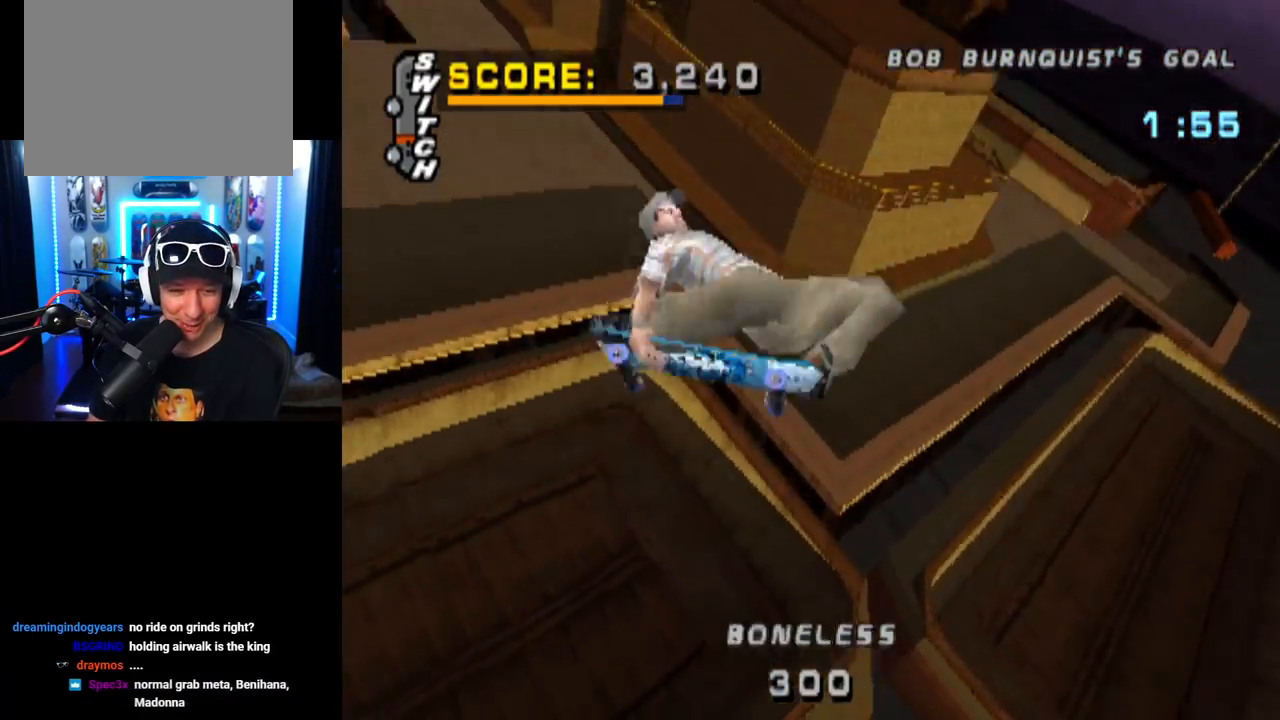
Gameplay with a controller (PlayStation layout); each line is a JSON object with the inputs held at the frame after it. "events" lists button and stick changes between this image and that frame as [ms after this image, input, new state], when the widget could be followed in between. Not read: R1.
{"buttons": ["CIRCLE", "DPAD_RIGHT"], "left_stick": "center", "right_stick": "center", "events": [[234, "DPAD_DOWN", "up"]]}
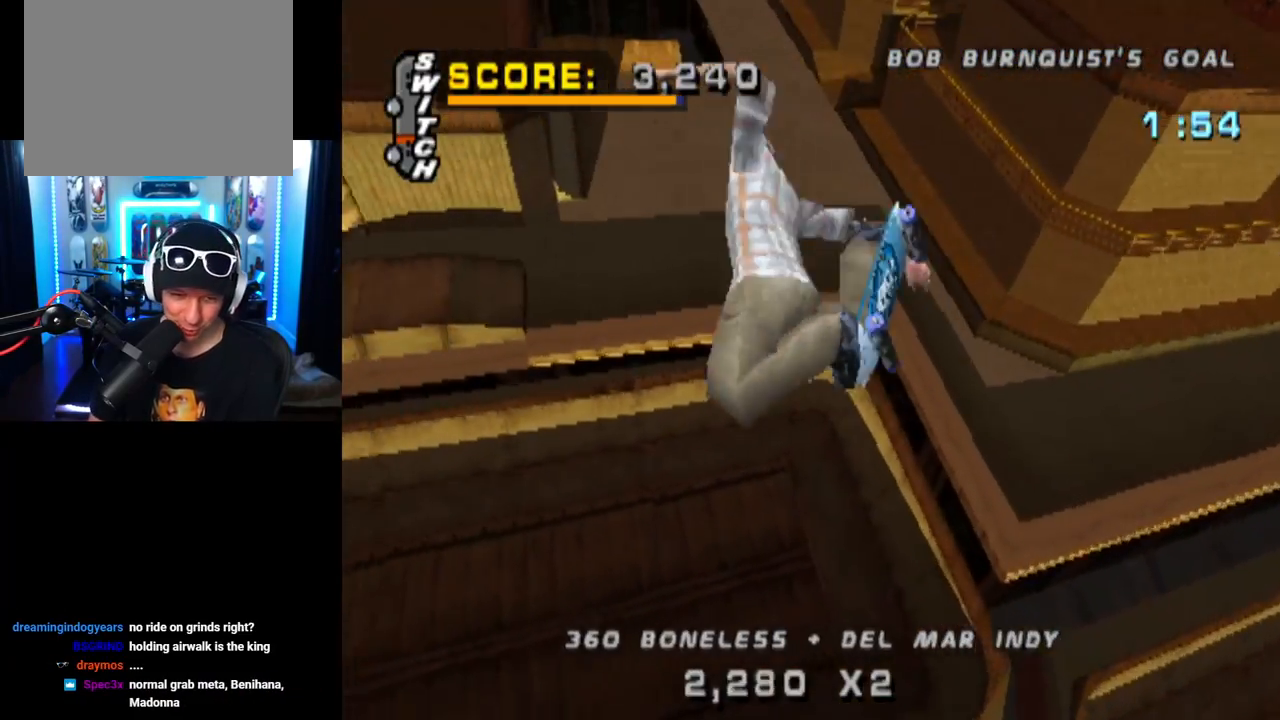
{"buttons": ["CIRCLE", "DPAD_RIGHT"], "left_stick": "center", "right_stick": "center", "events": [[150, "DPAD_RIGHT", "up"], [234, "DPAD_RIGHT", "down"]]}
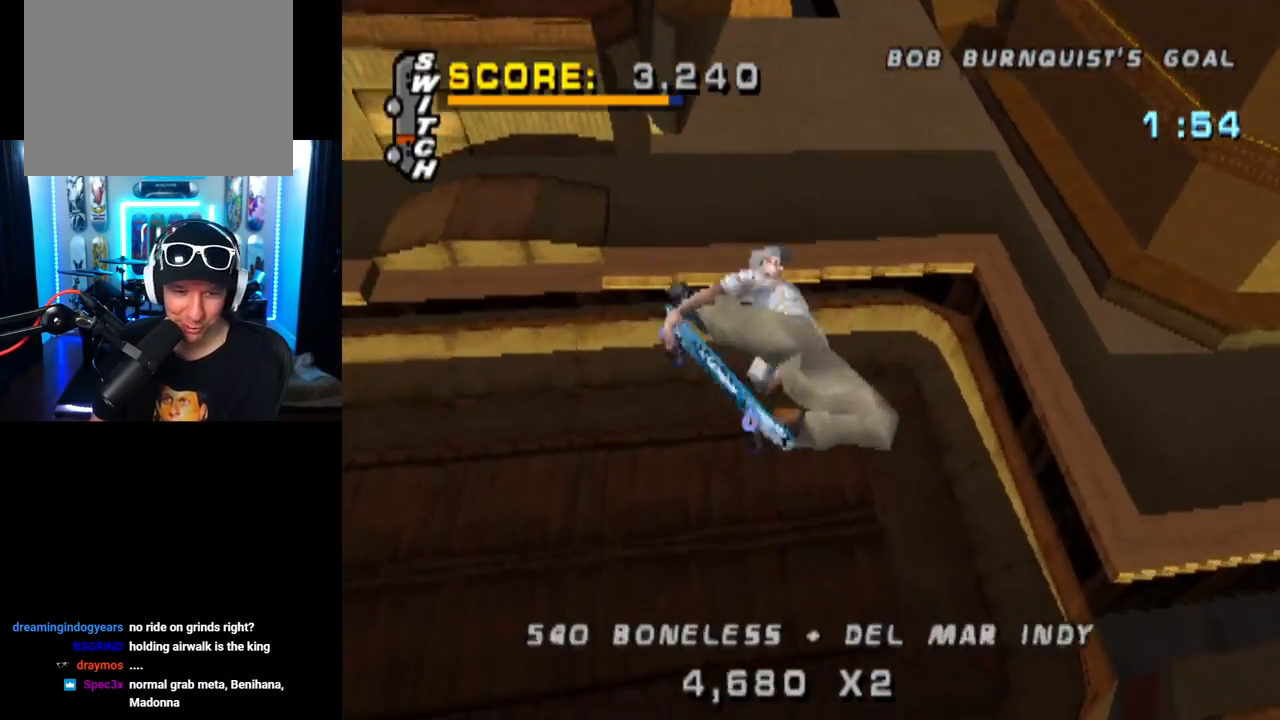
{"buttons": ["CROSS"], "left_stick": "center", "right_stick": "center", "events": [[251, "CIRCLE", "up"], [267, "DPAD_RIGHT", "up"], [384, "CROSS", "down"]]}
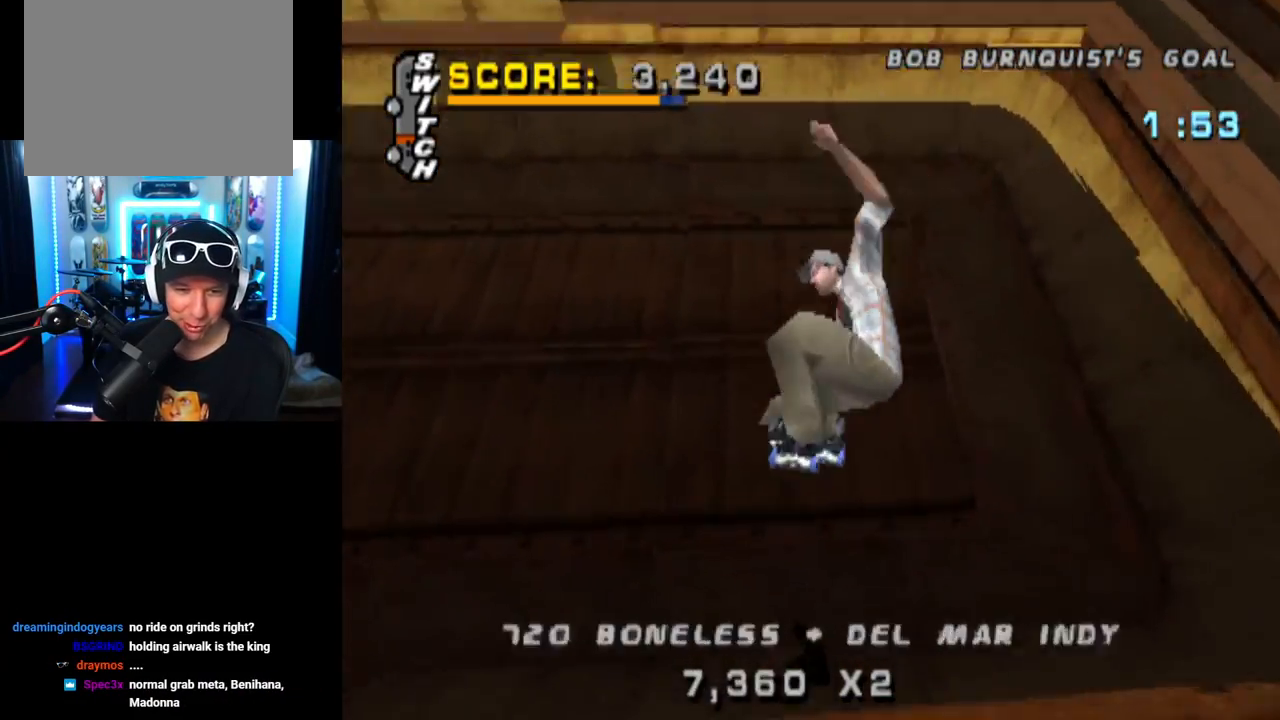
{"buttons": ["CROSS", "DPAD_LEFT"], "left_stick": "center", "right_stick": "center", "events": [[100, "R2", "down"], [150, "DPAD_DOWN", "down"], [217, "R2", "up"], [250, "DPAD_DOWN", "up"], [284, "DPAD_UP", "down"], [400, "DPAD_UP", "up"], [484, "DPAD_LEFT", "down"]]}
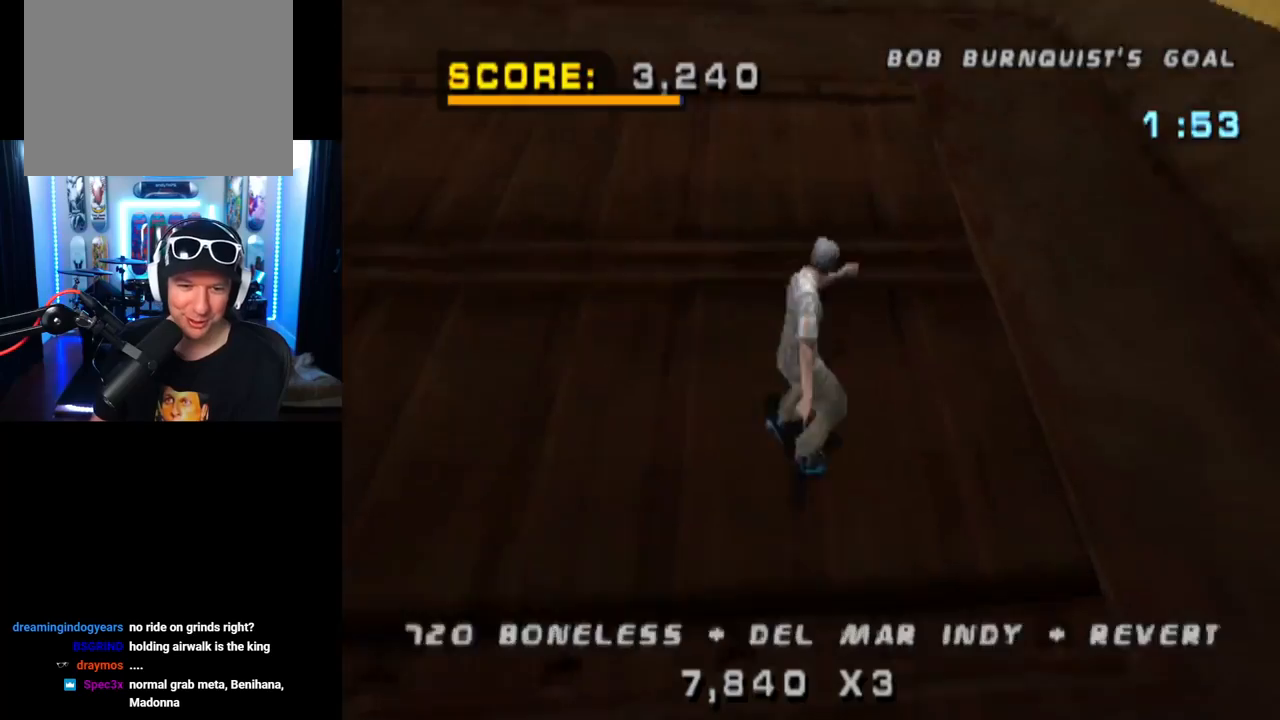
{"buttons": ["DPAD_DOWN", "DPAD_RIGHT"], "left_stick": "center", "right_stick": "center", "events": [[117, "DPAD_LEFT", "up"], [217, "DPAD_LEFT", "down"], [284, "DPAD_LEFT", "up"], [434, "CROSS", "up"], [468, "DPAD_DOWN", "down"], [468, "DPAD_RIGHT", "down"]]}
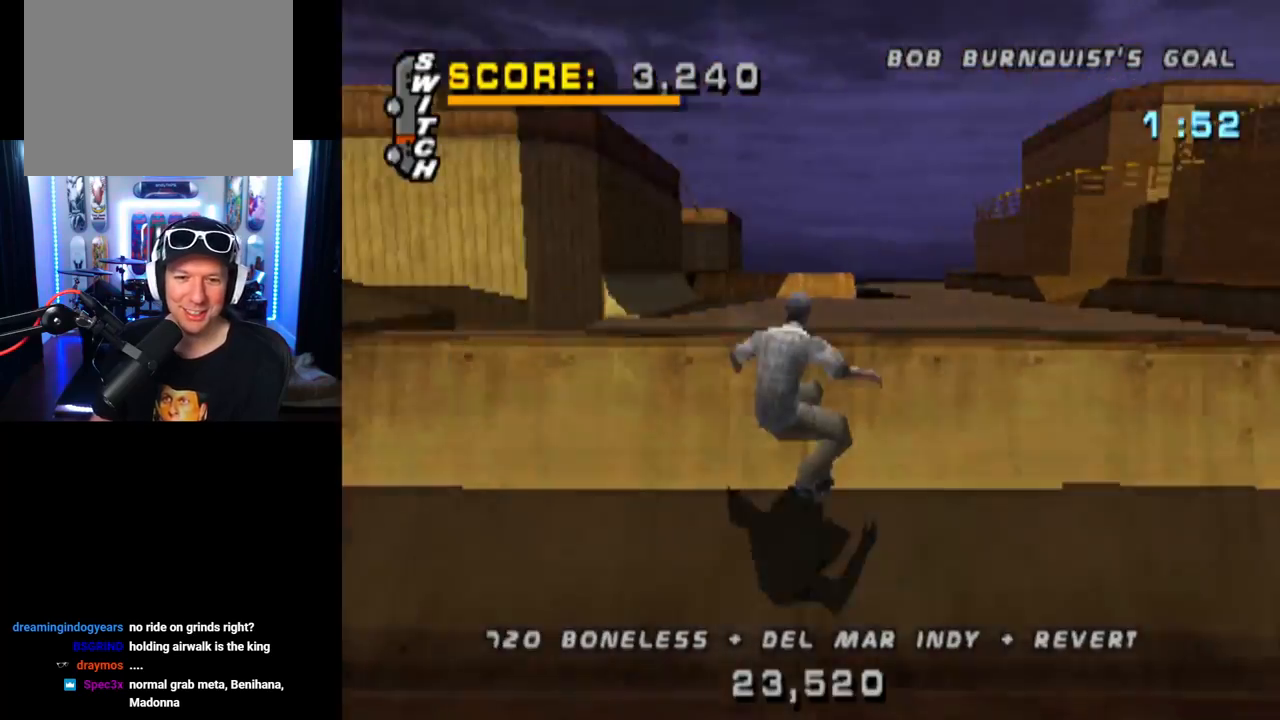
{"buttons": ["DPAD_RIGHT"], "left_stick": "center", "right_stick": "center", "events": [[34, "SQUARE", "down"], [234, "DPAD_DOWN", "up"], [234, "DPAD_RIGHT", "up"], [251, "SQUARE", "up"], [367, "DPAD_RIGHT", "down"]]}
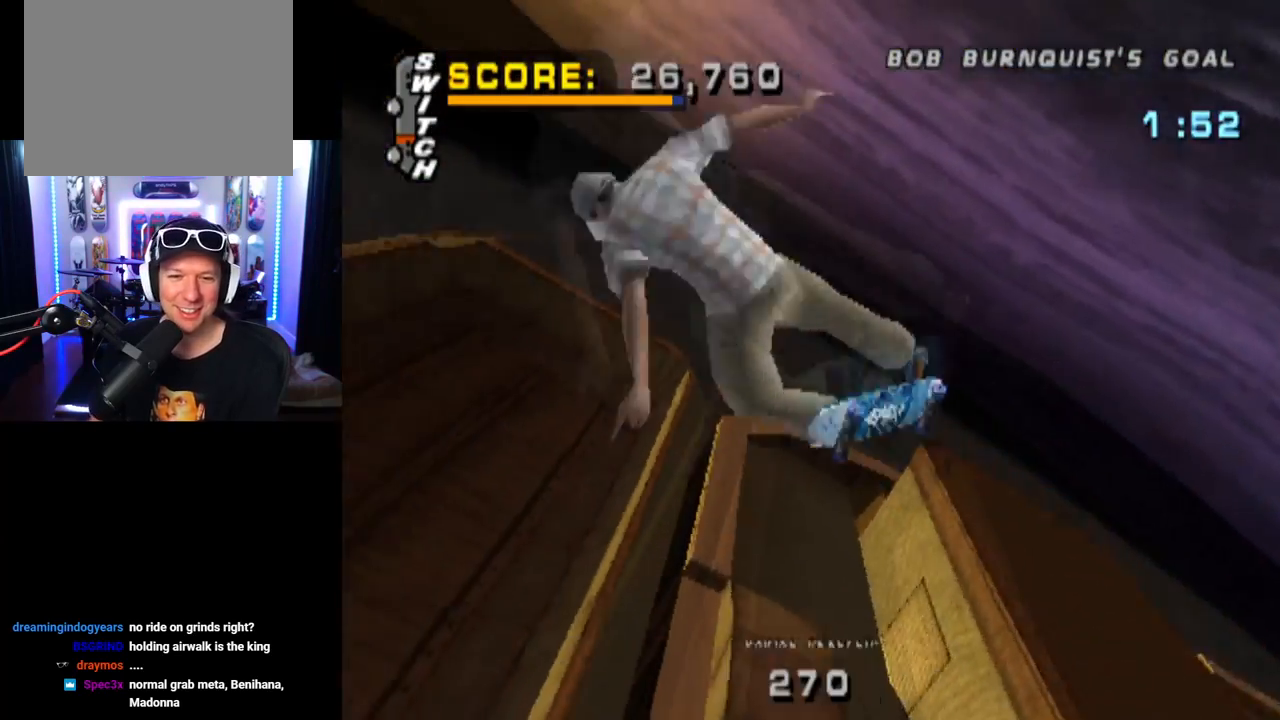
{"buttons": ["CIRCLE", "DPAD_RIGHT"], "left_stick": "center", "right_stick": "center", "events": [[67, "CIRCLE", "down"]]}
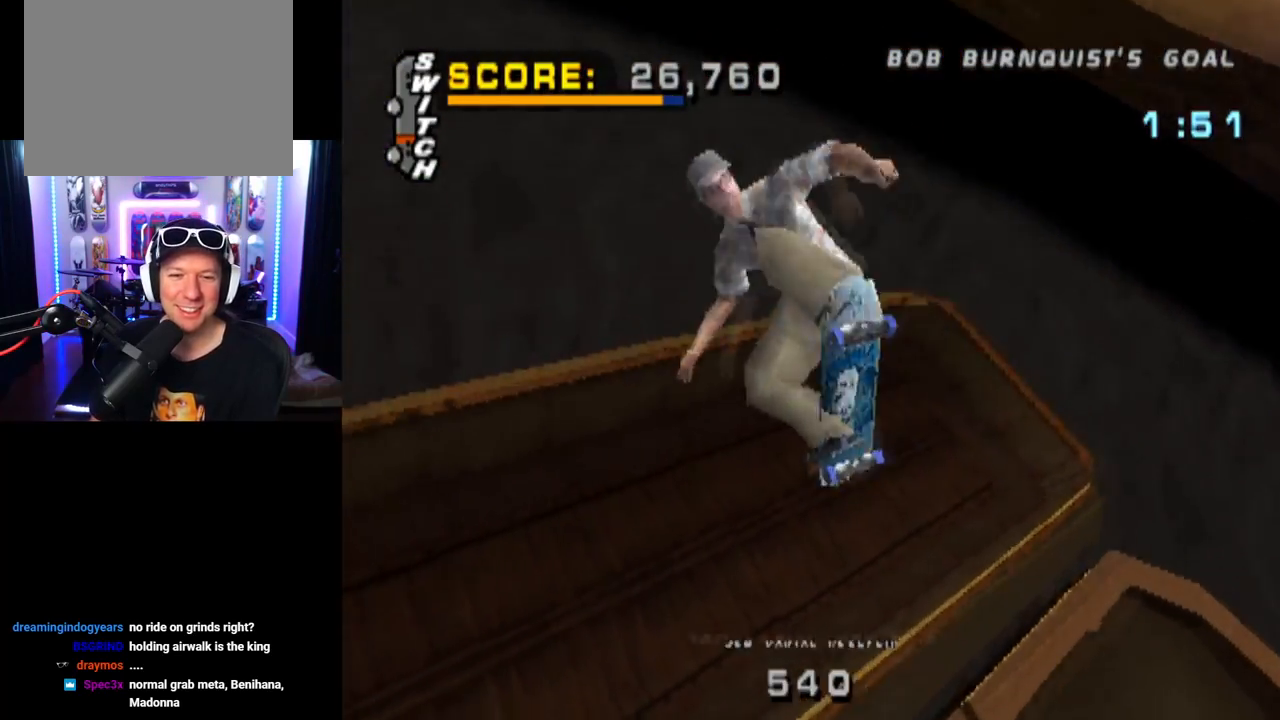
{"buttons": ["CIRCLE", "DPAD_RIGHT"], "left_stick": "center", "right_stick": "center", "events": []}
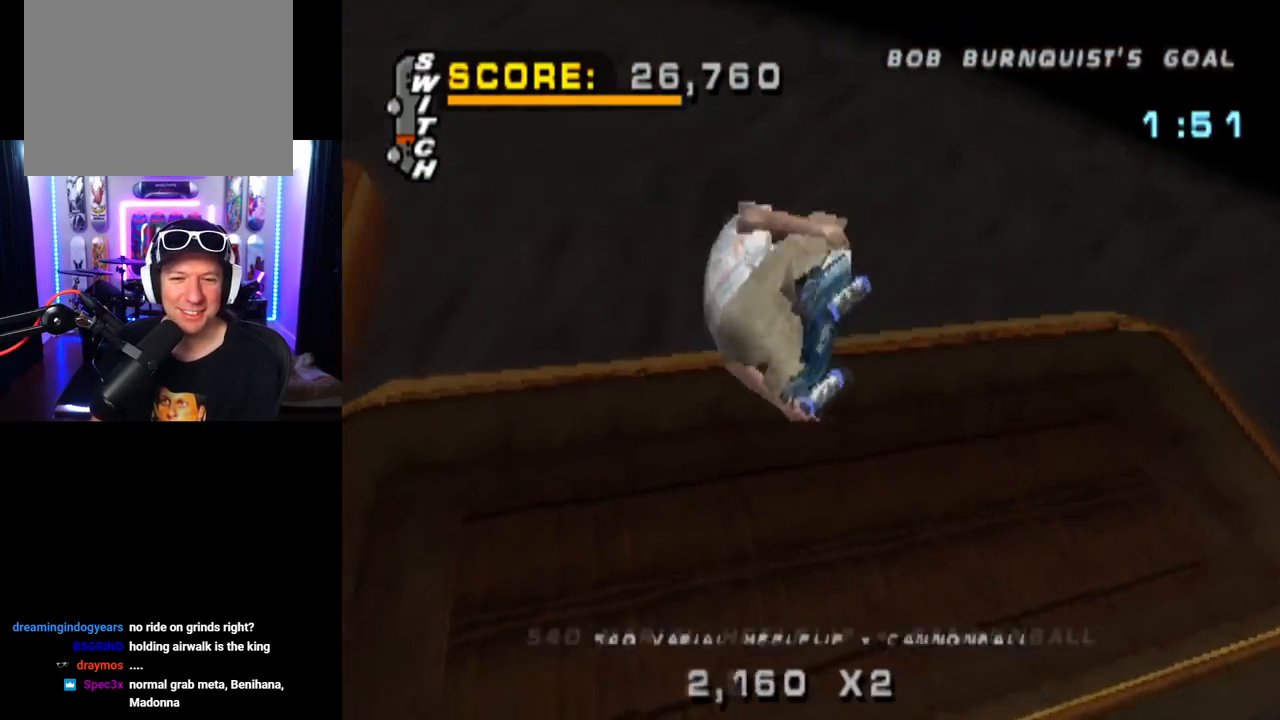
{"buttons": ["CIRCLE", "DPAD_RIGHT"], "left_stick": "center", "right_stick": "center", "events": []}
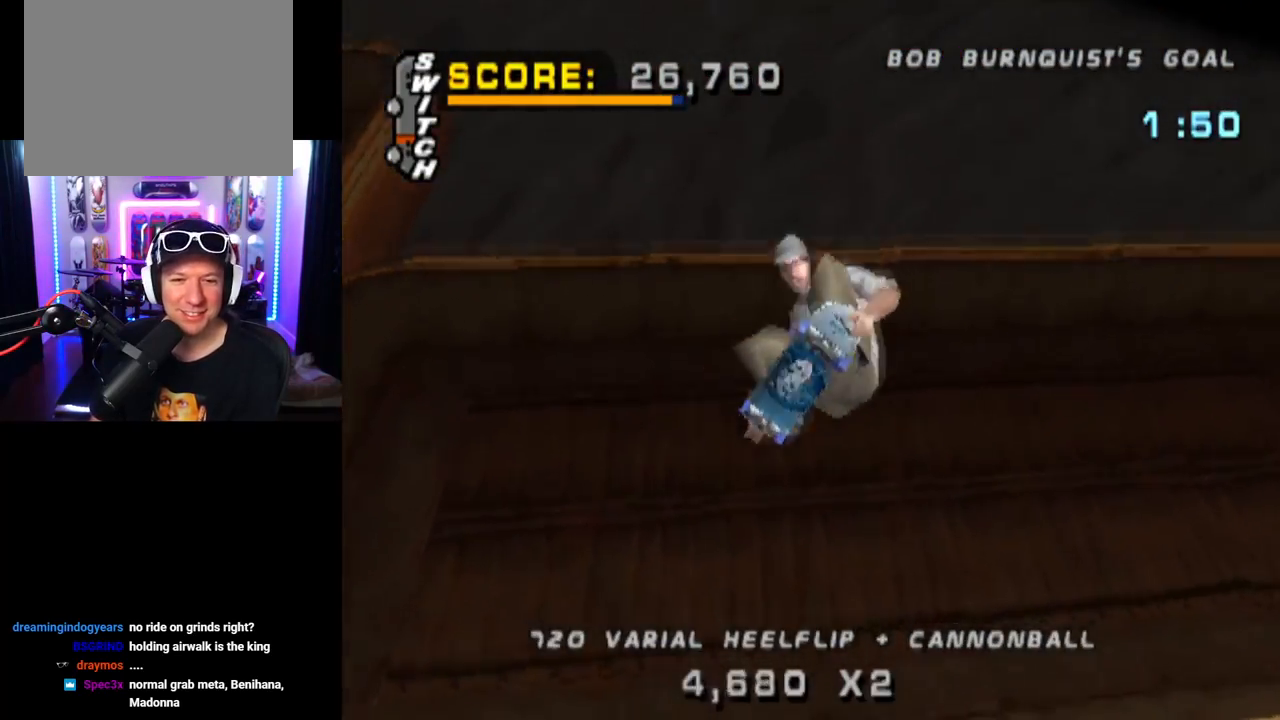
{"buttons": ["CROSS", "R2", "DPAD_DOWN"], "left_stick": "center", "right_stick": "center", "events": [[67, "CIRCLE", "up"], [67, "DPAD_RIGHT", "up"], [134, "CROSS", "down"], [401, "R2", "down"], [451, "DPAD_DOWN", "down"]]}
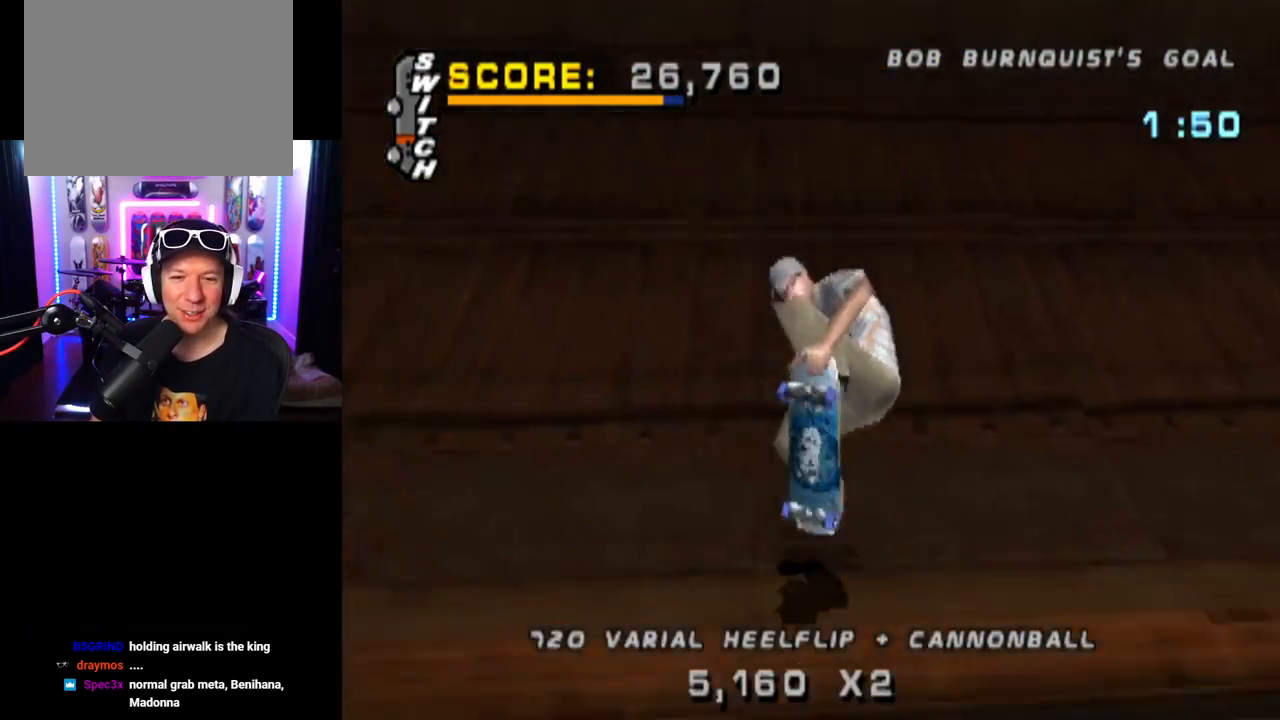
{"buttons": ["CROSS"], "left_stick": "center", "right_stick": "center", "events": [[33, "R2", "up"], [67, "DPAD_DOWN", "up"], [117, "DPAD_UP", "down"], [250, "DPAD_UP", "up"], [300, "DPAD_LEFT", "down"], [417, "DPAD_LEFT", "up"]]}
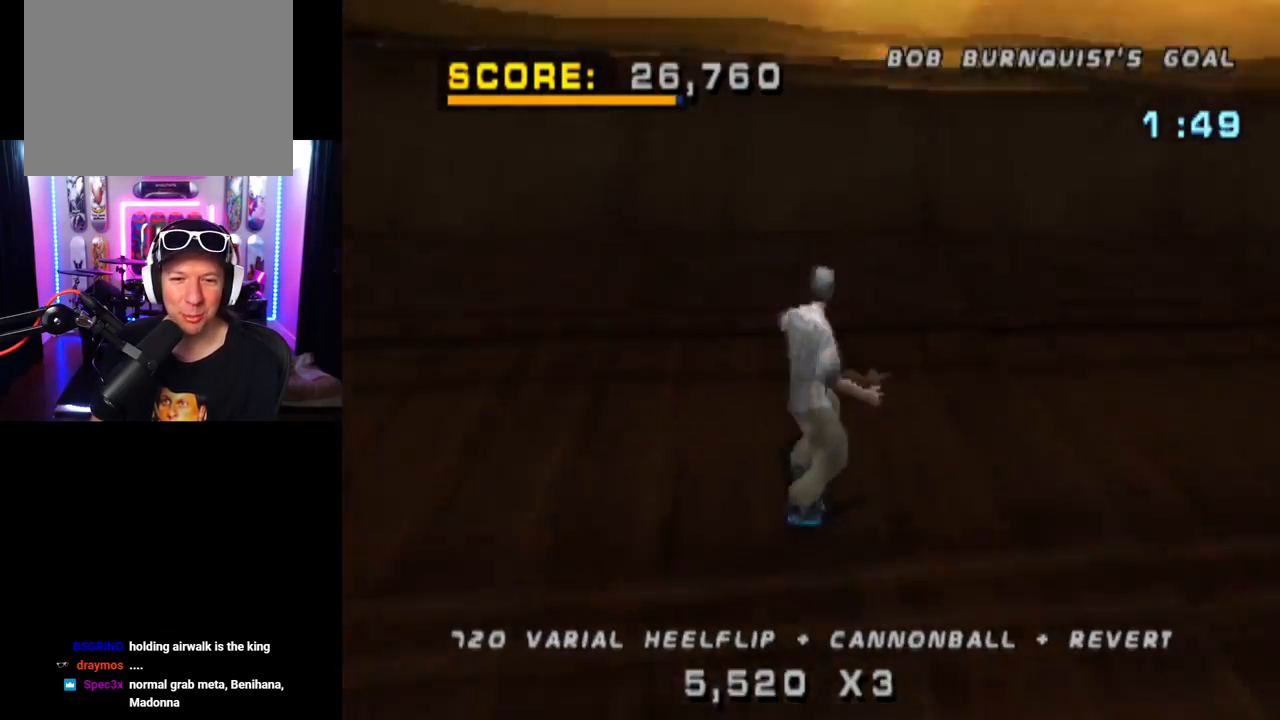
{"buttons": ["SQUARE", "DPAD_DOWN", "DPAD_RIGHT"], "left_stick": "center", "right_stick": "center", "events": [[267, "DPAD_DOWN", "down"], [267, "DPAD_RIGHT", "down"], [301, "CROSS", "up"], [351, "SQUARE", "down"]]}
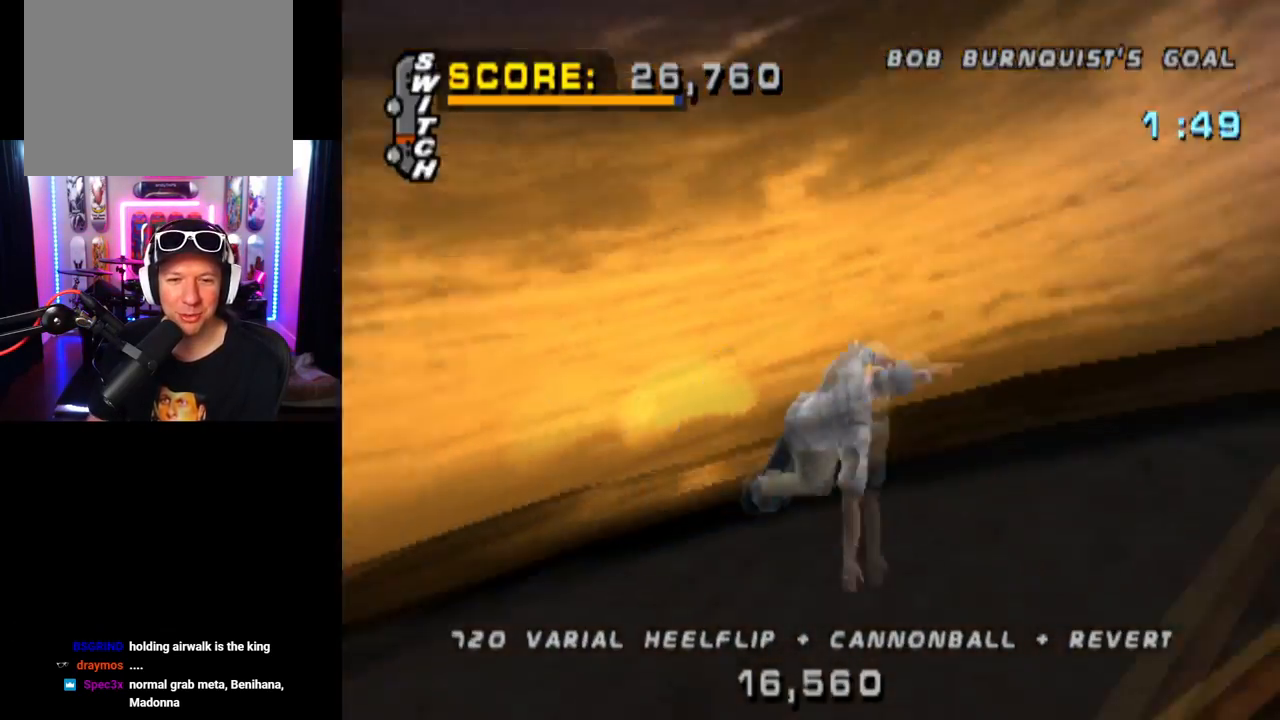
{"buttons": ["CIRCLE", "DPAD_RIGHT"], "left_stick": "center", "right_stick": "center", "events": [[16, "DPAD_DOWN", "up"], [33, "DPAD_RIGHT", "up"], [100, "SQUARE", "up"], [133, "DPAD_RIGHT", "down"], [467, "CIRCLE", "down"]]}
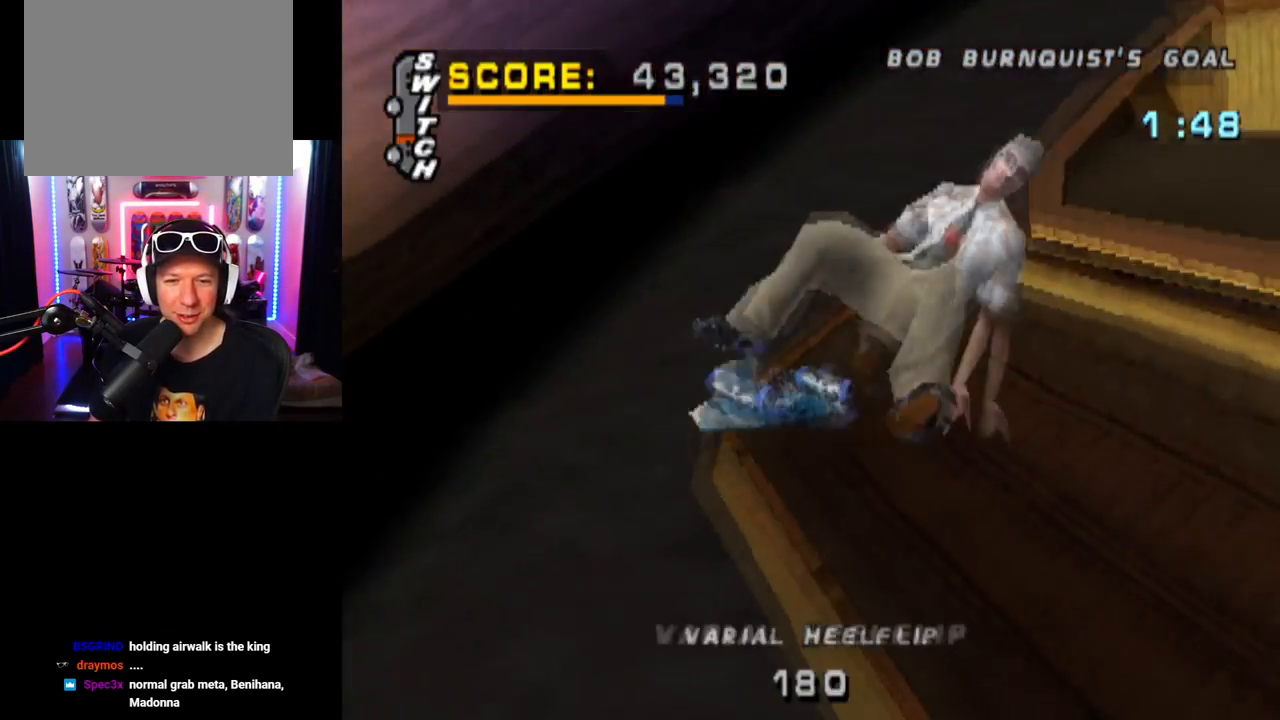
{"buttons": ["CIRCLE", "DPAD_RIGHT"], "left_stick": "center", "right_stick": "center", "events": []}
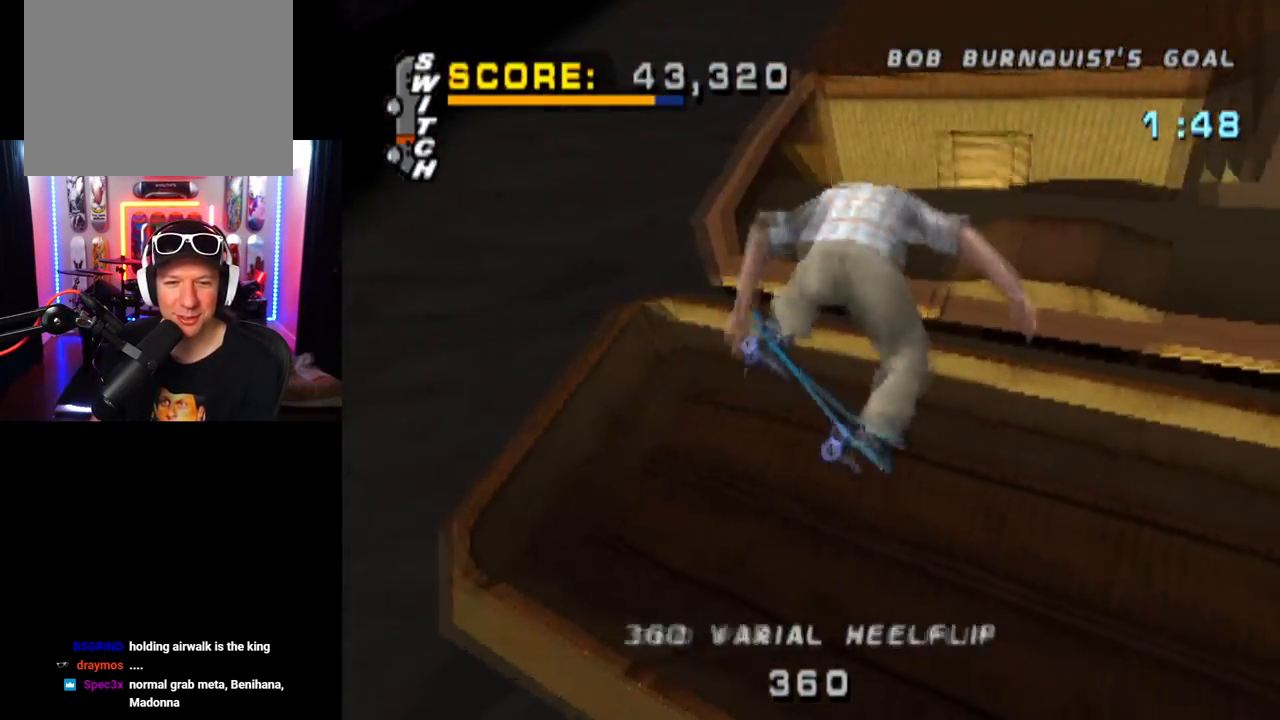
{"buttons": ["CIRCLE", "DPAD_RIGHT"], "left_stick": "center", "right_stick": "center", "events": []}
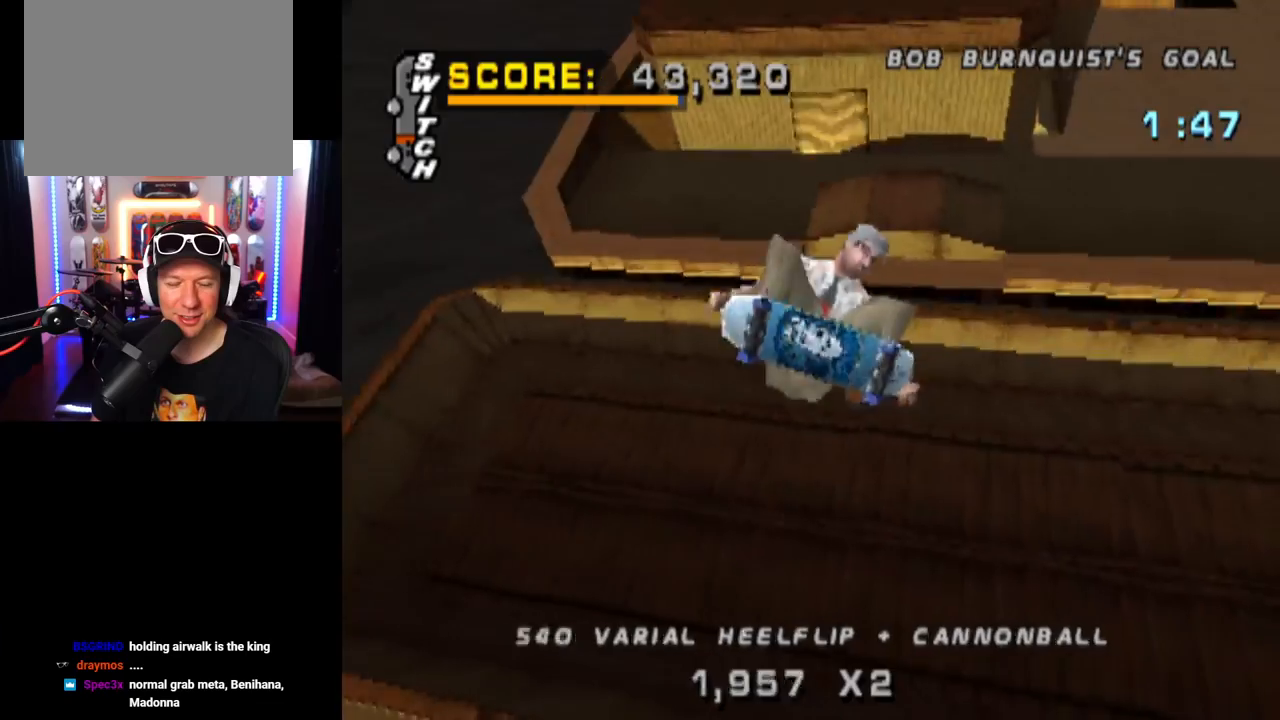
{"buttons": ["CROSS"], "left_stick": "center", "right_stick": "center", "events": [[367, "DPAD_RIGHT", "up"], [401, "CIRCLE", "up"], [501, "CROSS", "down"]]}
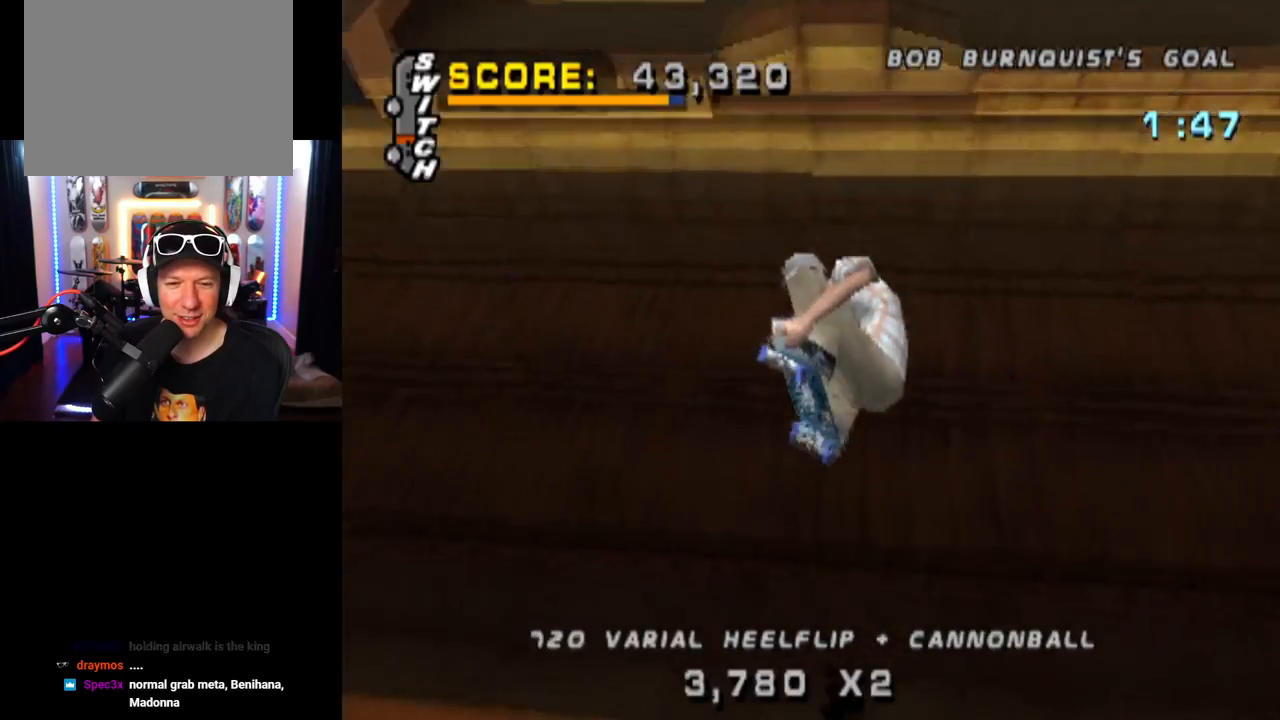
{"buttons": ["CROSS", "DPAD_UP"], "left_stick": "center", "right_stick": "center", "events": [[233, "R2", "down"], [283, "DPAD_DOWN", "down"], [367, "R2", "up"], [400, "DPAD_DOWN", "up"], [450, "DPAD_UP", "down"]]}
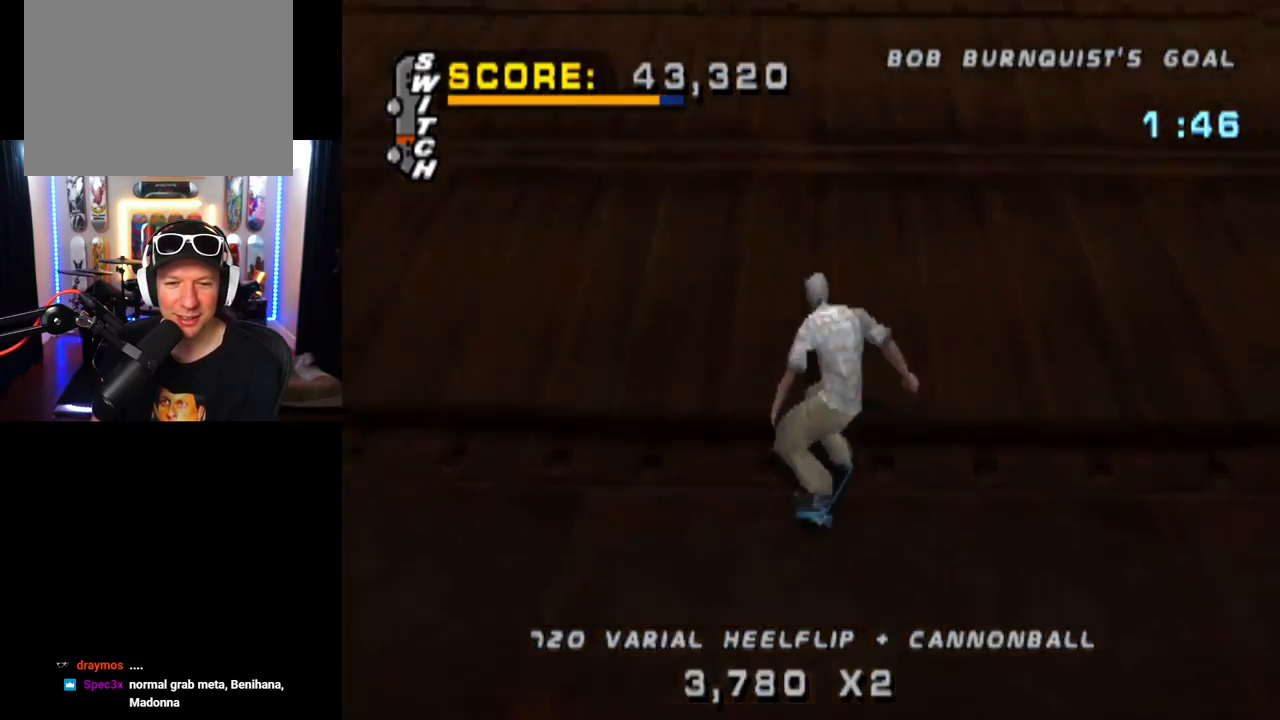
{"buttons": ["CROSS"], "left_stick": "center", "right_stick": "center", "events": [[67, "DPAD_UP", "up"], [117, "DPAD_LEFT", "down"], [267, "DPAD_LEFT", "up"]]}
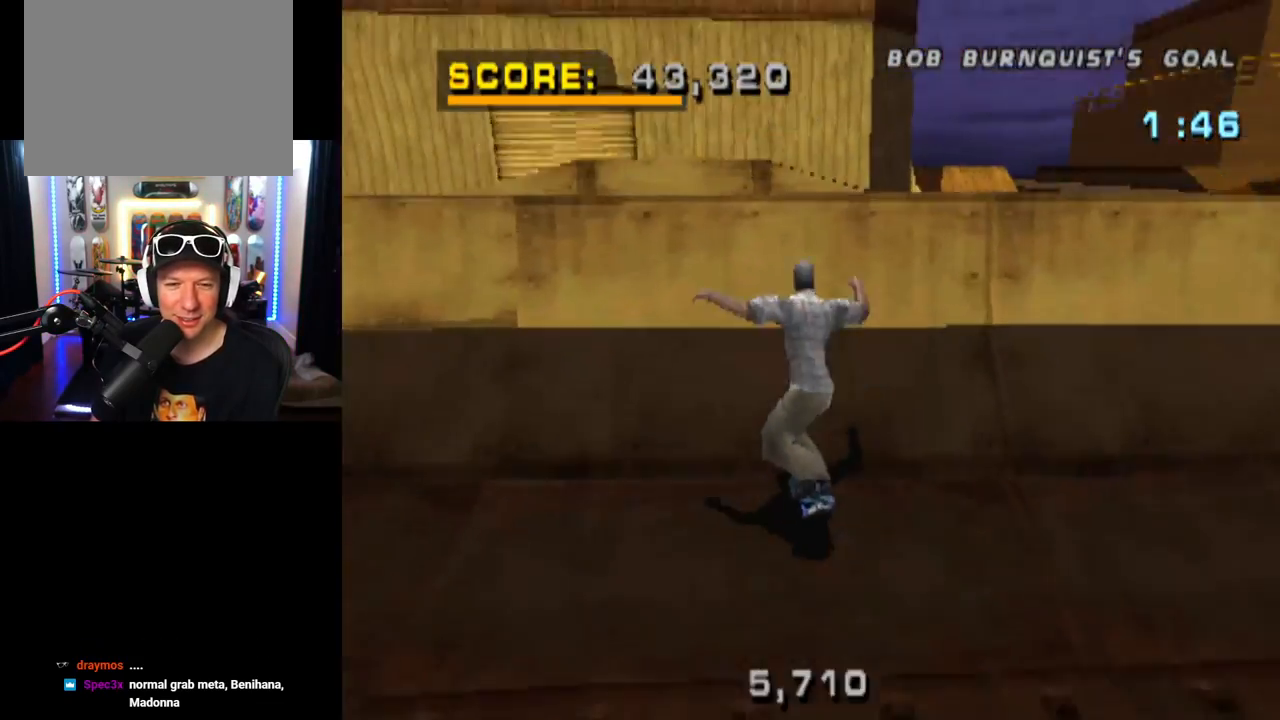
{"buttons": ["DPAD_RIGHT"], "left_stick": "center", "right_stick": "center", "events": [[67, "DPAD_DOWN", "down"], [67, "DPAD_RIGHT", "down"], [83, "CROSS", "up"], [133, "SQUARE", "down"], [333, "DPAD_DOWN", "up"], [350, "DPAD_RIGHT", "up"], [383, "SQUARE", "up"], [434, "DPAD_RIGHT", "down"]]}
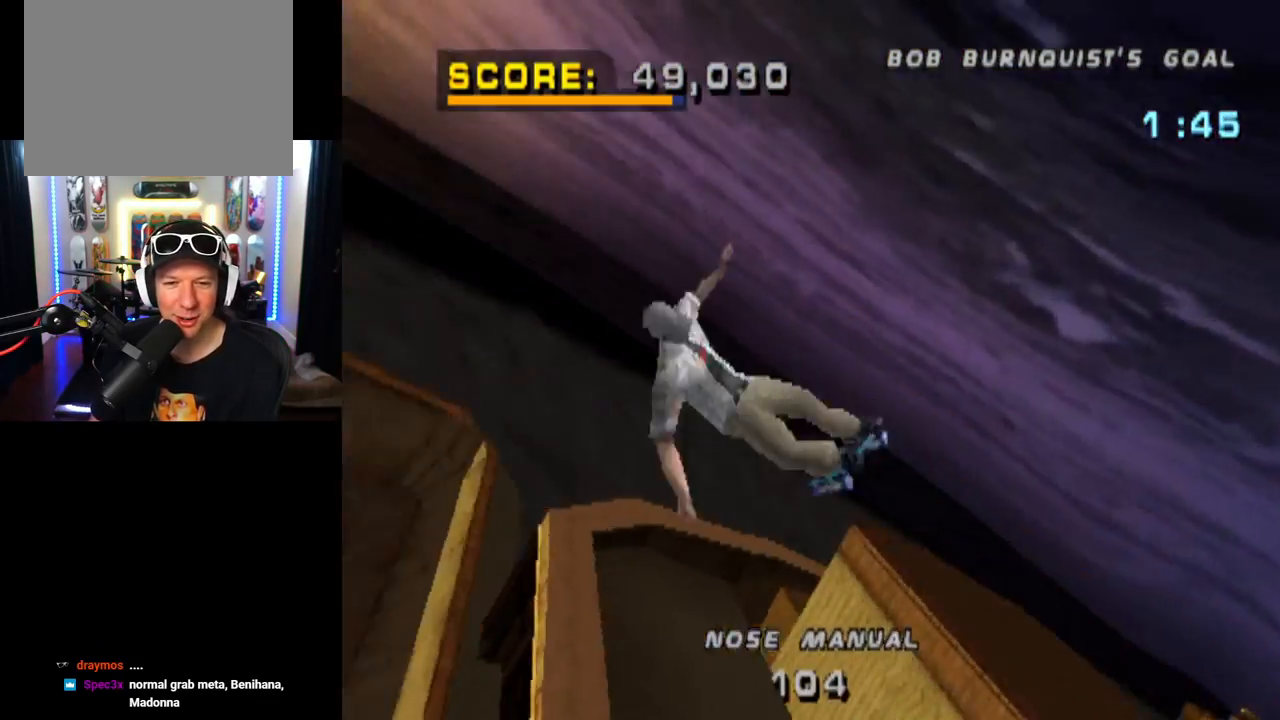
{"buttons": ["CIRCLE", "DPAD_RIGHT"], "left_stick": "center", "right_stick": "center", "events": [[117, "CIRCLE", "down"]]}
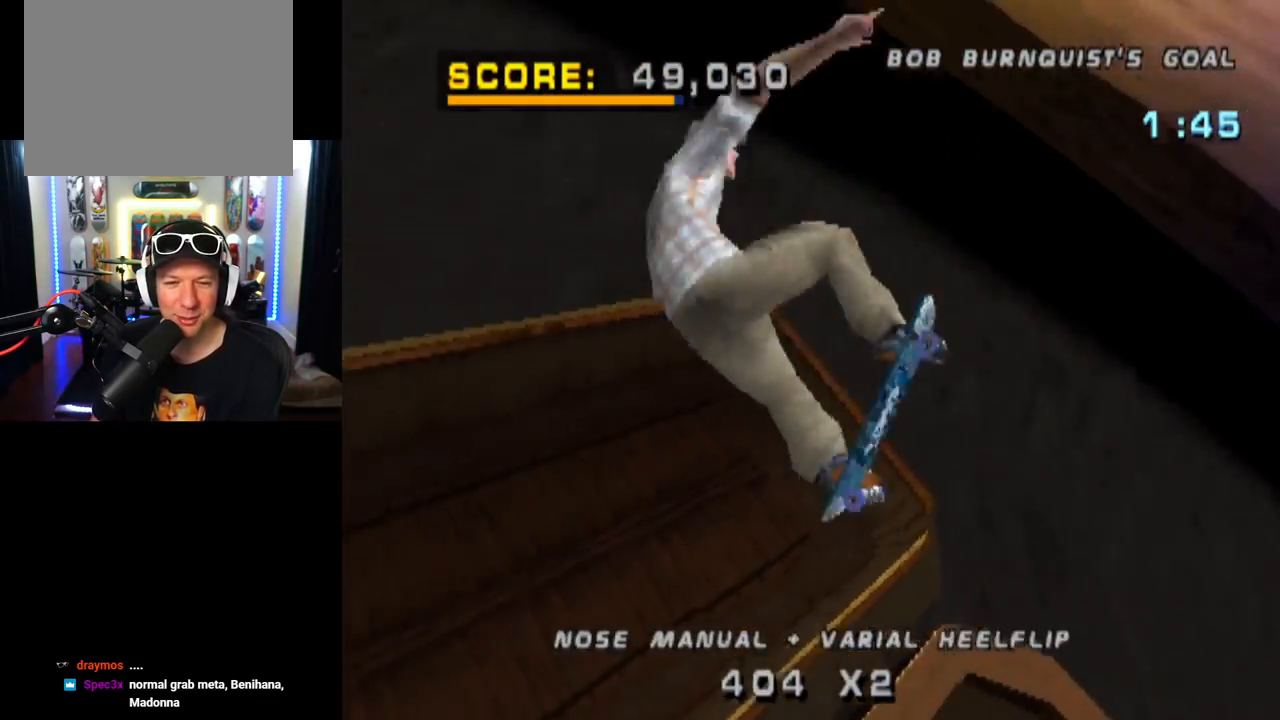
{"buttons": ["CIRCLE", "DPAD_RIGHT"], "left_stick": "center", "right_stick": "center", "events": []}
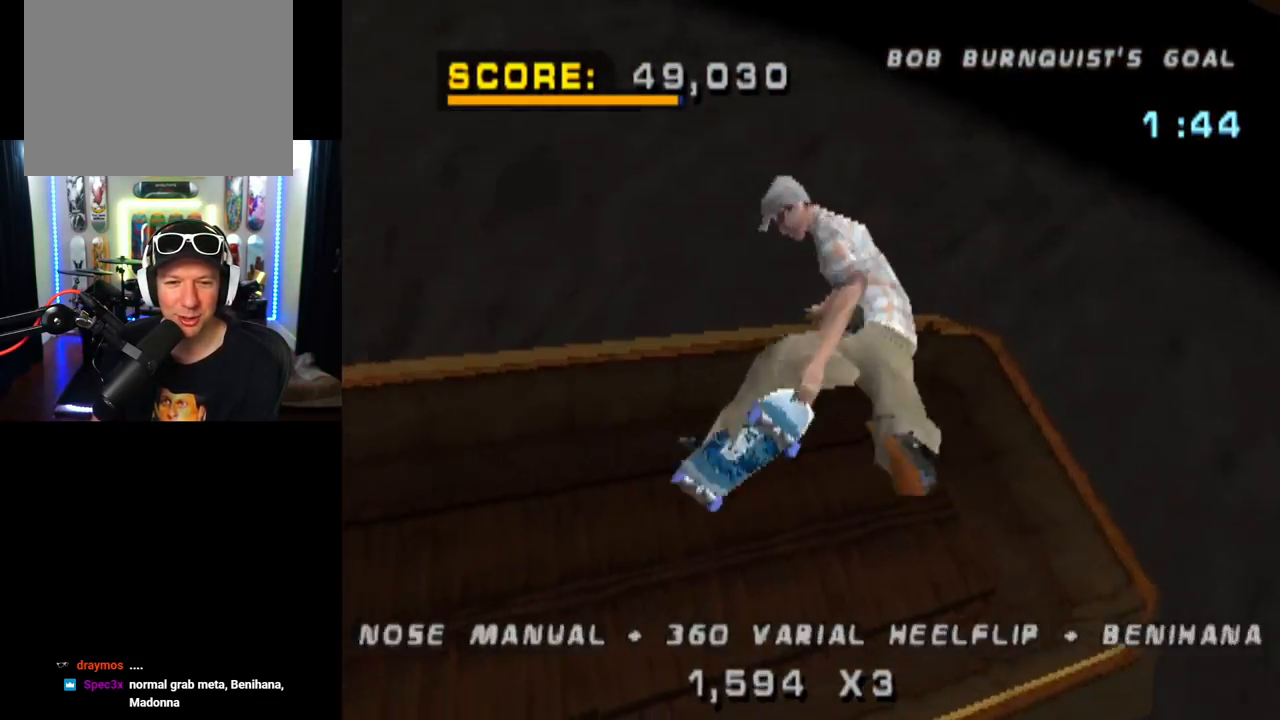
{"buttons": ["CIRCLE", "DPAD_RIGHT"], "left_stick": "center", "right_stick": "center", "events": []}
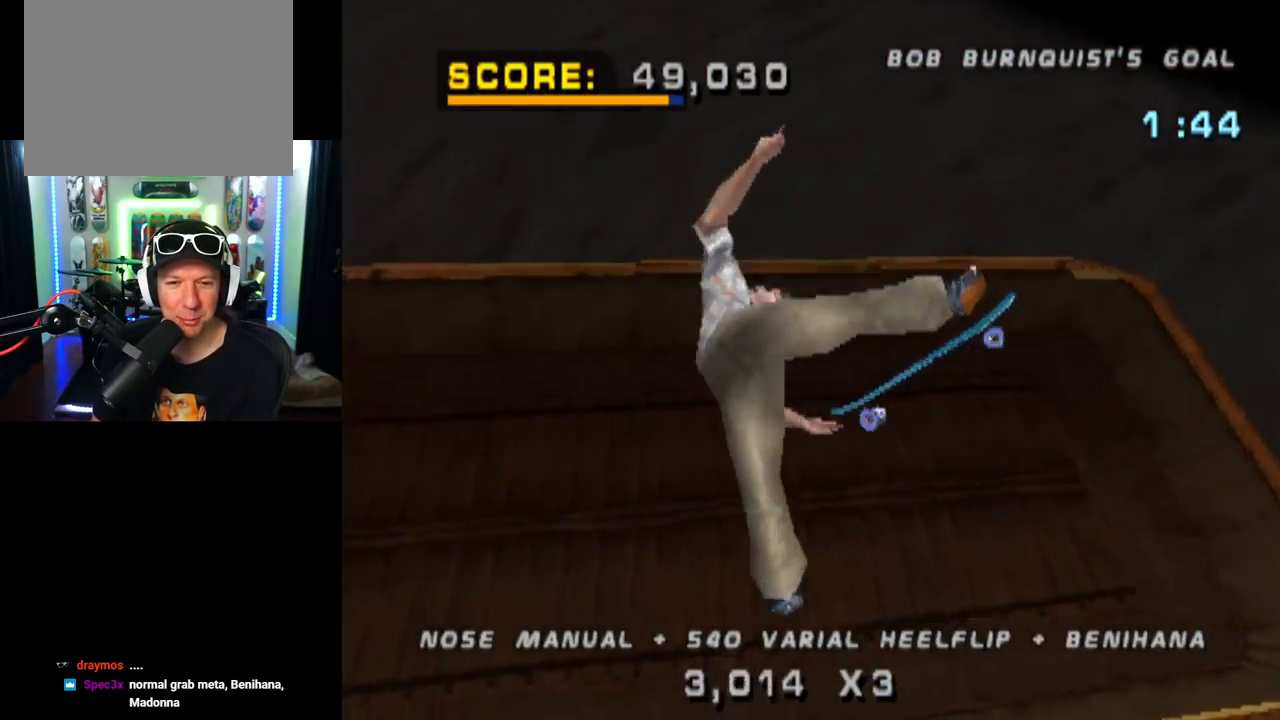
{"buttons": ["CROSS", "R2", "DPAD_UP"], "left_stick": "center", "right_stick": "center", "events": [[183, "DPAD_RIGHT", "up"], [200, "CIRCLE", "up"], [283, "CROSS", "down"], [500, "DPAD_UP", "down"], [500, "R2", "down"]]}
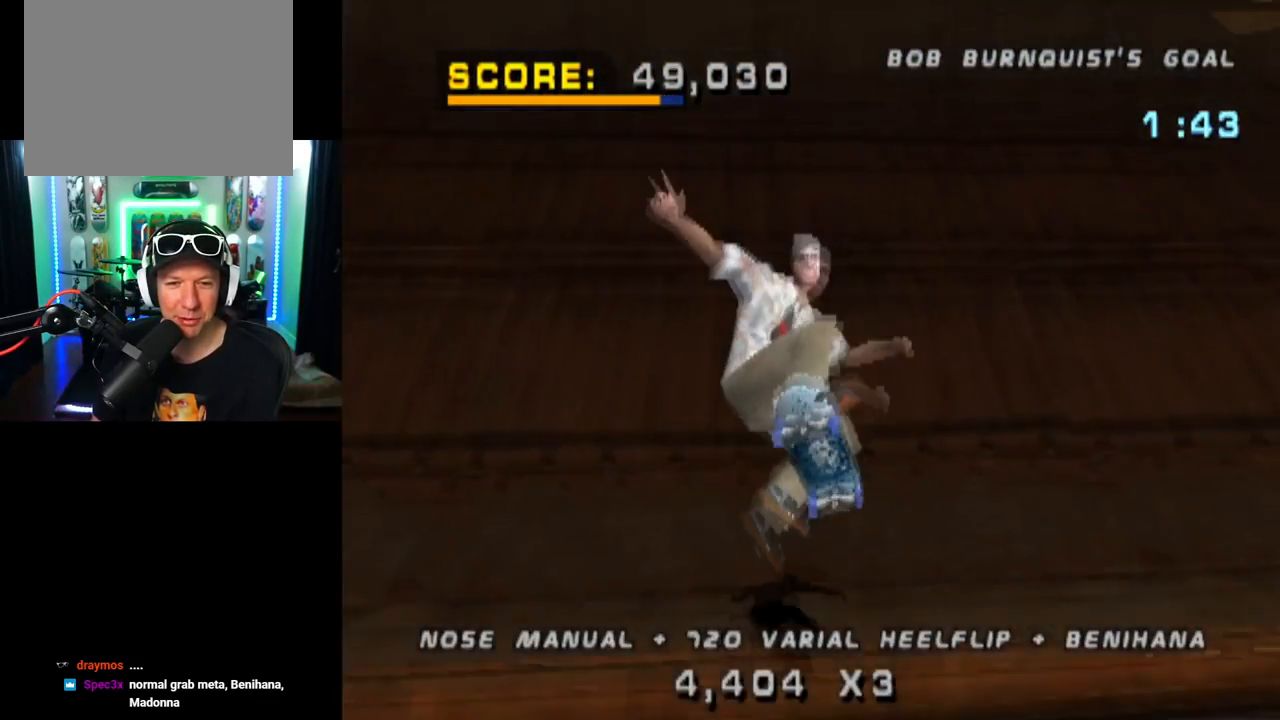
{"buttons": ["CROSS", "DPAD_LEFT"], "left_stick": "center", "right_stick": "center", "events": [[117, "DPAD_UP", "up"], [150, "R2", "up"], [184, "DPAD_DOWN", "down"], [267, "DPAD_DOWN", "up"], [317, "DPAD_UP", "down"], [417, "DPAD_LEFT", "down"], [434, "DPAD_UP", "up"]]}
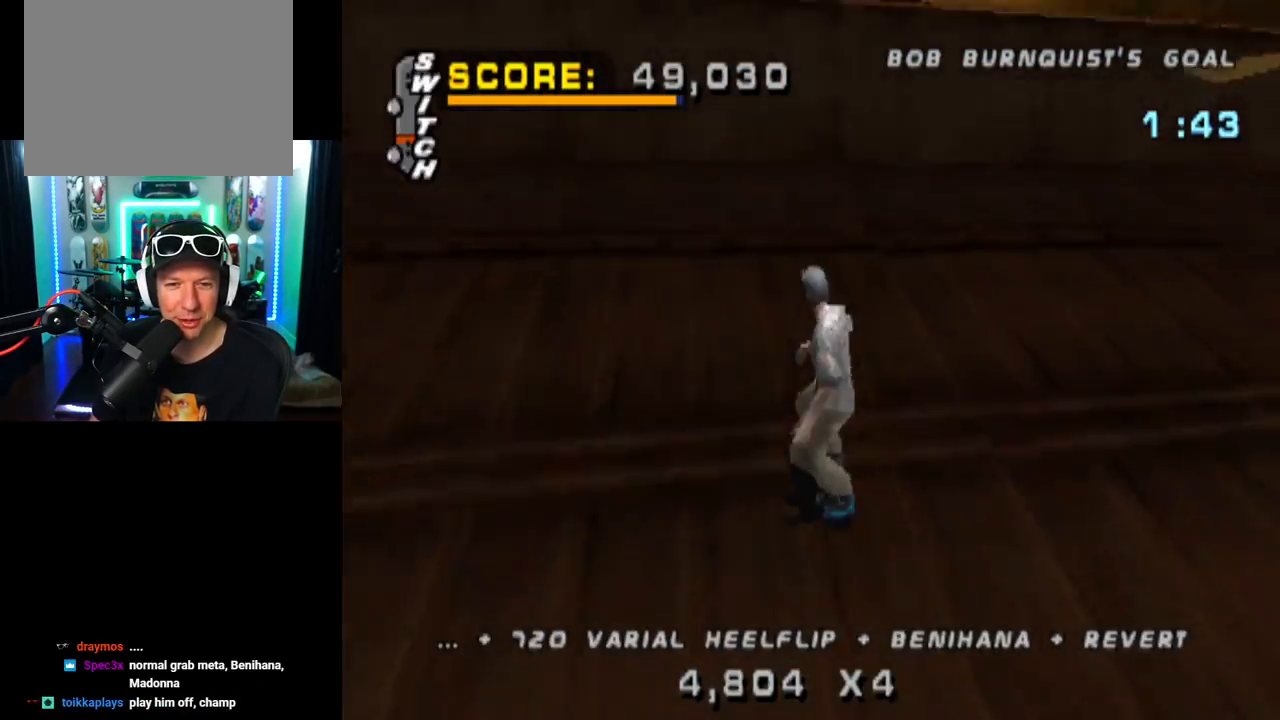
{"buttons": ["SQUARE", "DPAD_DOWN", "DPAD_RIGHT"], "left_stick": "center", "right_stick": "center", "events": [[133, "DPAD_LEFT", "up"], [400, "CROSS", "up"], [400, "DPAD_DOWN", "down"], [400, "DPAD_RIGHT", "down"], [450, "SQUARE", "down"]]}
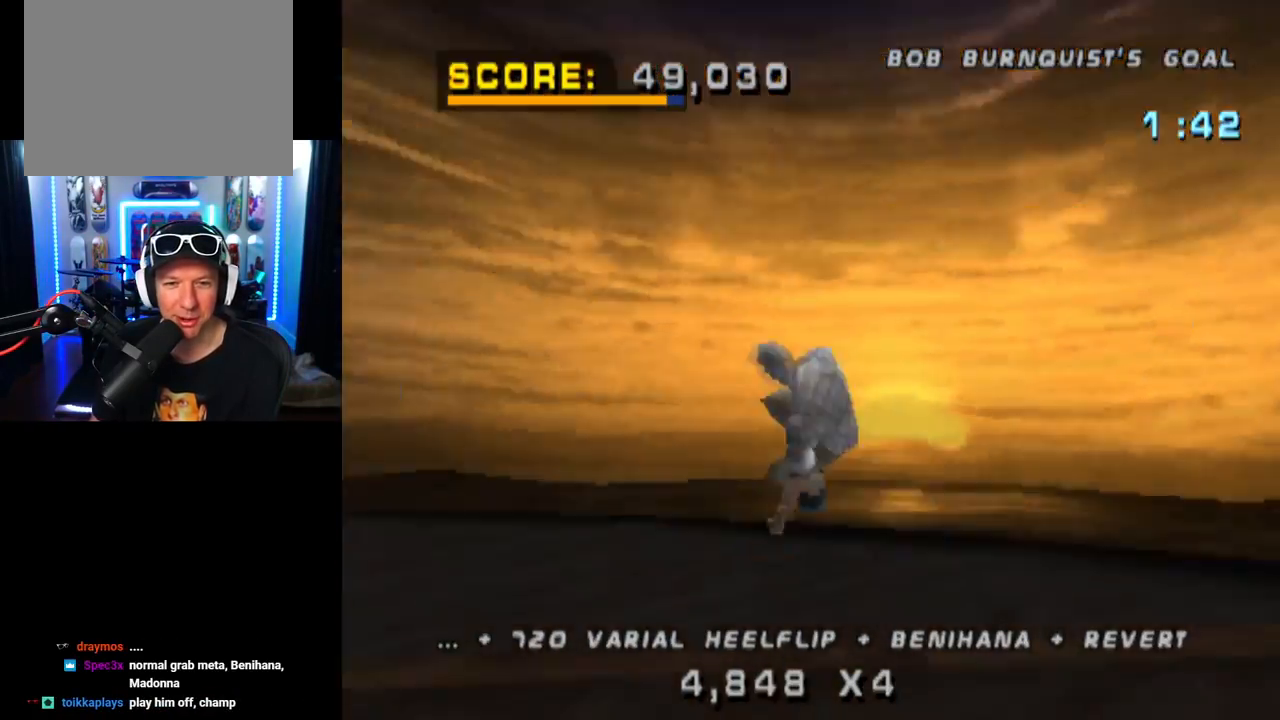
{"buttons": ["CIRCLE", "DPAD_RIGHT"], "left_stick": "center", "right_stick": "center", "events": [[167, "DPAD_DOWN", "up"], [167, "DPAD_RIGHT", "up"], [184, "DPAD_DOWN", "down"], [200, "DPAD_DOWN", "up"], [234, "SQUARE", "up"], [284, "DPAD_RIGHT", "down"], [417, "CIRCLE", "down"]]}
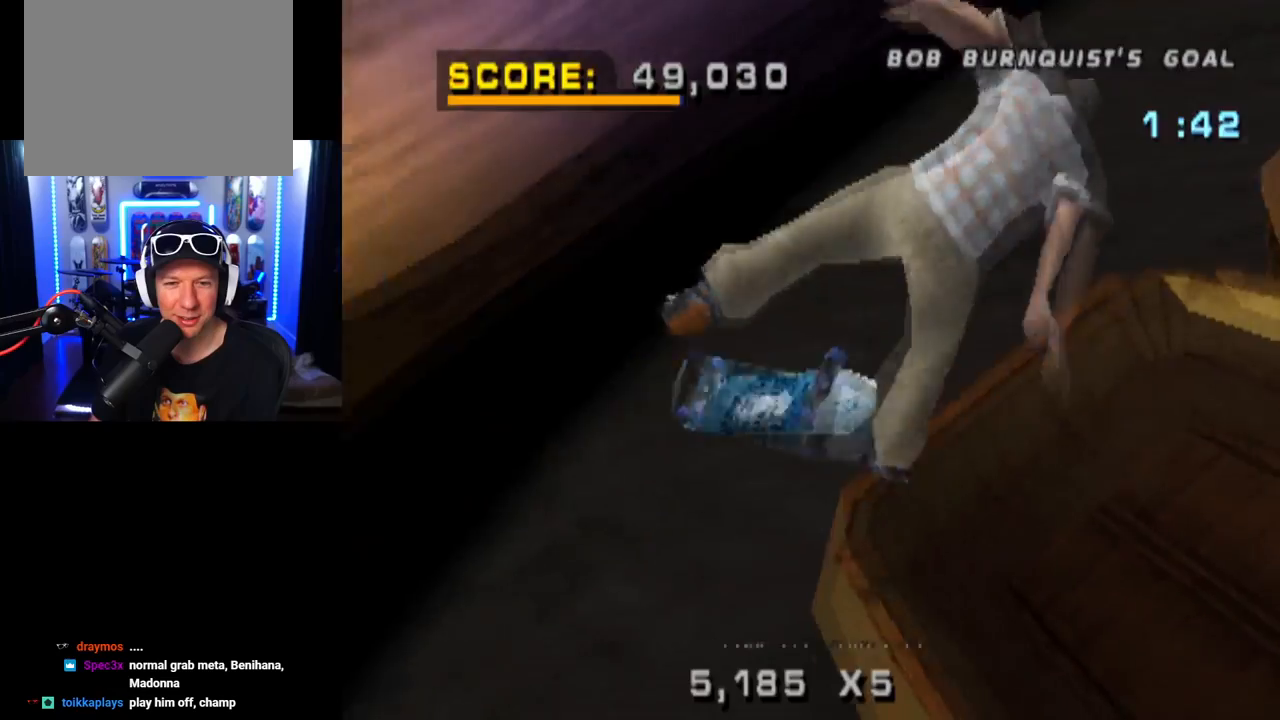
{"buttons": ["CIRCLE", "DPAD_RIGHT"], "left_stick": "center", "right_stick": "center", "events": []}
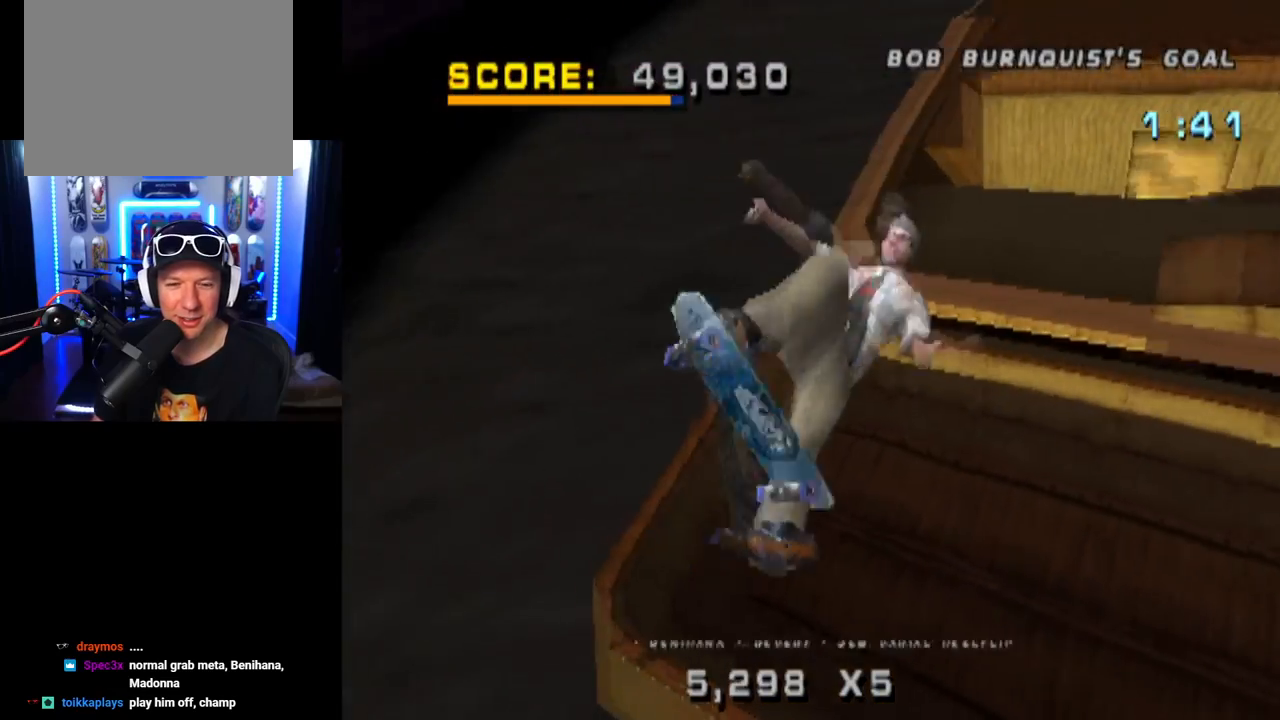
{"buttons": ["CIRCLE", "DPAD_RIGHT"], "left_stick": "center", "right_stick": "center", "events": []}
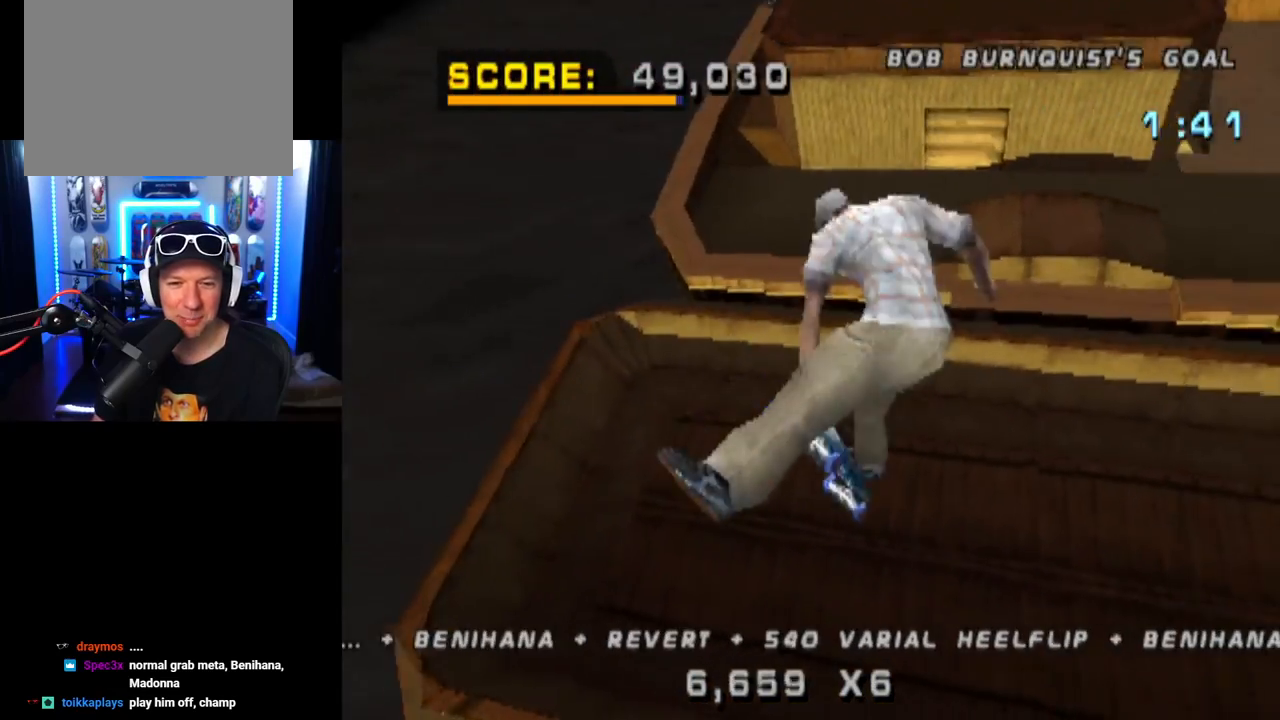
{"buttons": ["CIRCLE", "DPAD_RIGHT"], "left_stick": "center", "right_stick": "center", "events": []}